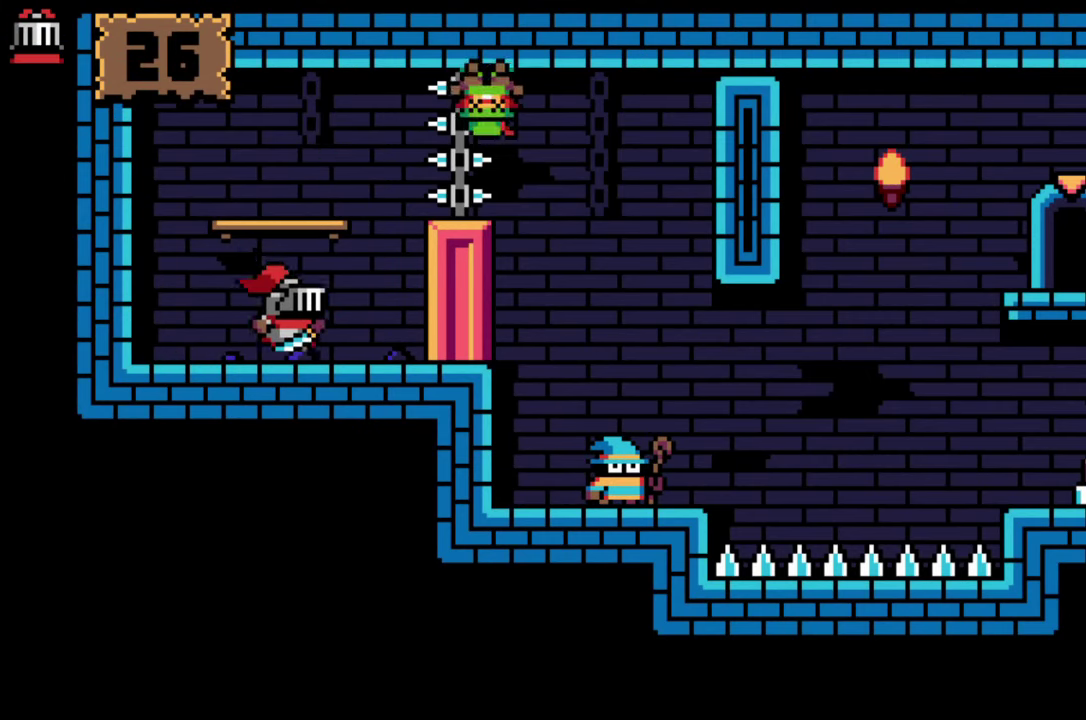
Gameplay with a controller (PlayStation layout); each line is a JSON object with the inputs held at the frame after it (dt_ms = milliseconds from this image to that frame). "events" lists button and stick changes between this image and that frame as [ms after this image, input, new state], when the widget could be followed in between. Not read: L3 R1 R2 R3 left_stick right_stick.
{"dt_ms": 500, "buttons": ["DPAD_LEFT"], "events": [[33, "DPAD_LEFT", "down"], [116, "DPAD_LEFT", "up"], [250, "CIRCLE", "down"], [366, "CIRCLE", "up"], [450, "DPAD_LEFT", "down"]]}
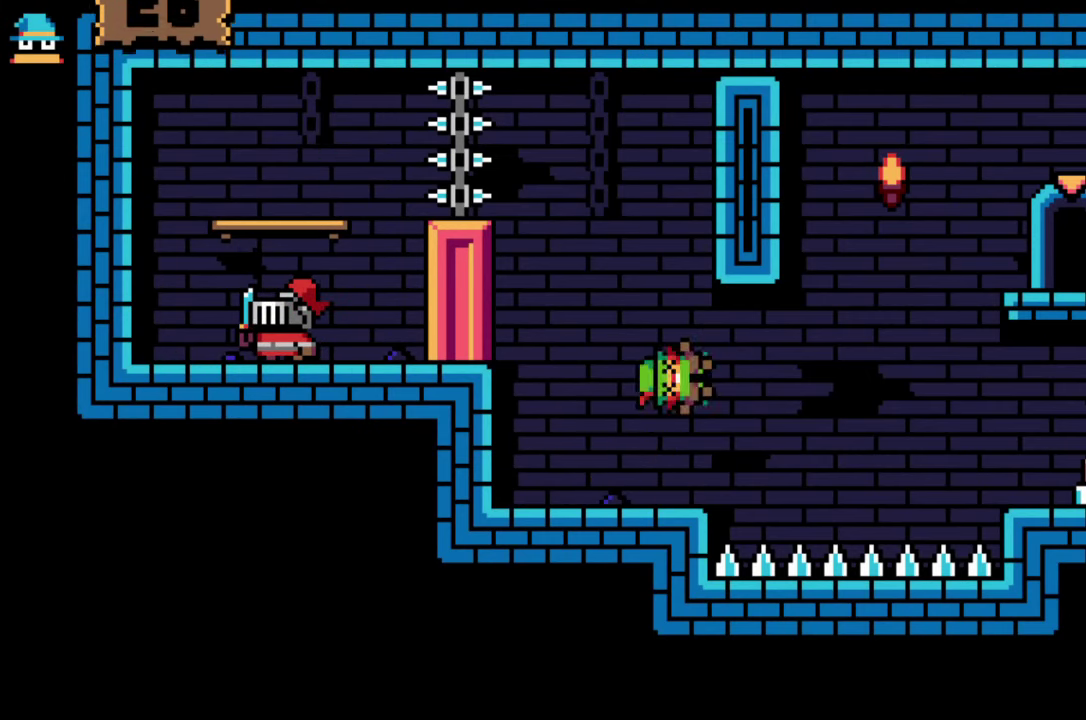
{"dt_ms": 500, "buttons": [], "events": [[100, "DPAD_LEFT", "up"], [233, "DPAD_RIGHT", "down"], [316, "DPAD_RIGHT", "up"], [366, "SQUARE", "down"], [433, "SQUARE", "up"]]}
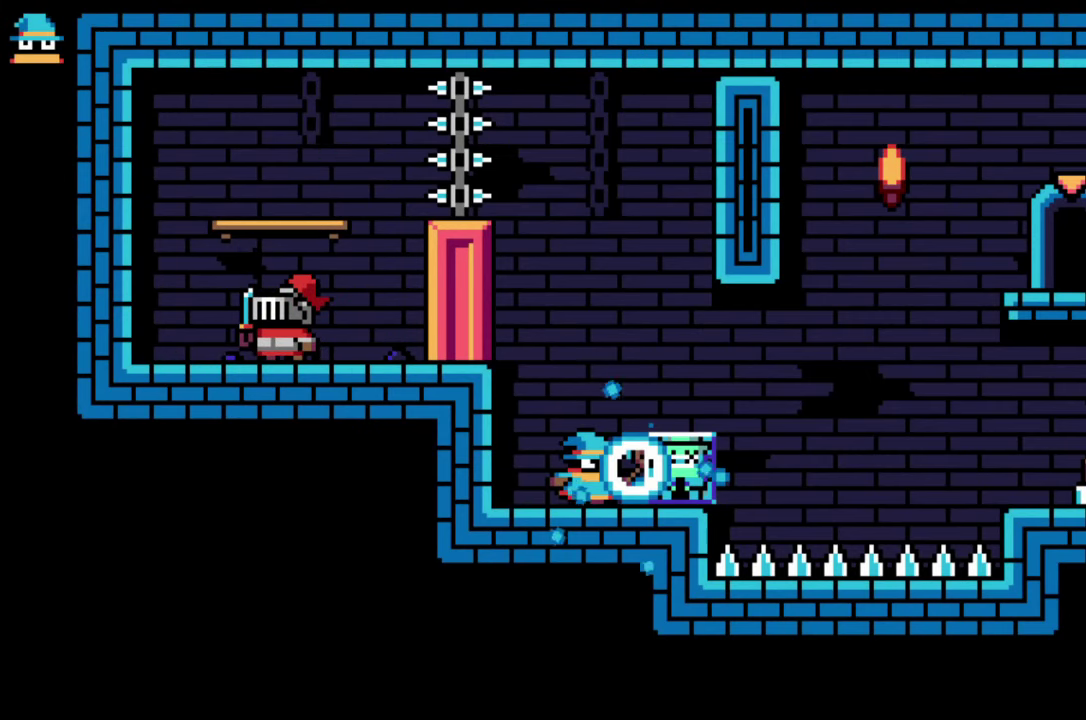
{"dt_ms": 500, "buttons": ["CROSS", "DPAD_RIGHT"], "events": [[150, "DPAD_RIGHT", "down"], [466, "CROSS", "down"]]}
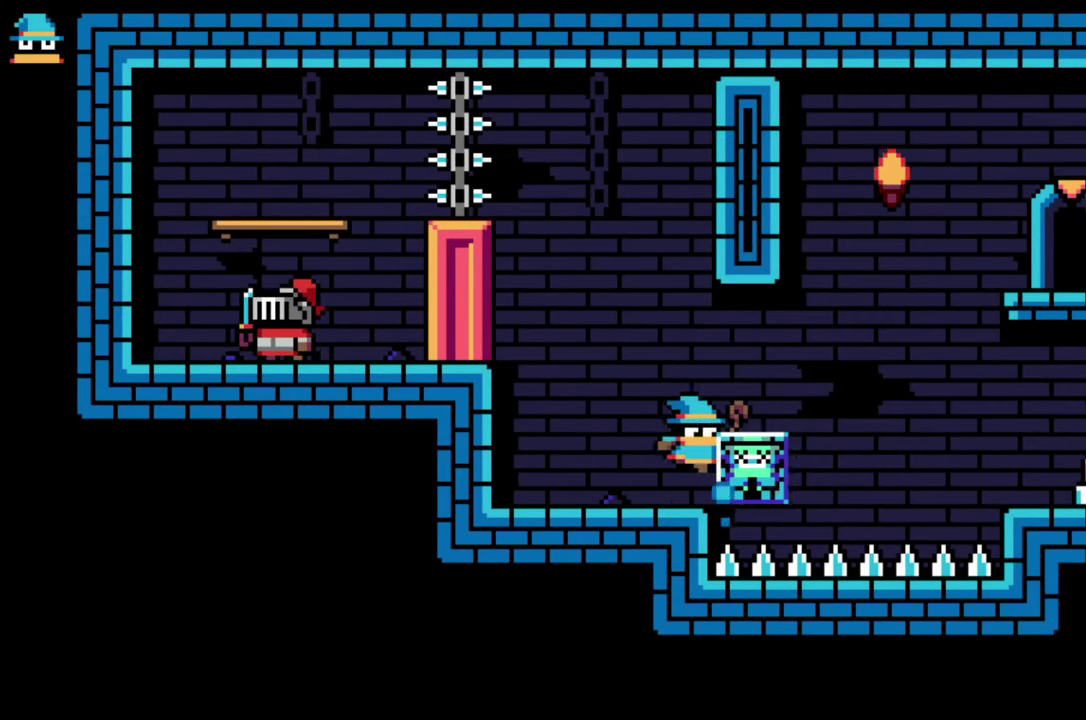
{"dt_ms": 500, "buttons": ["DPAD_RIGHT"], "events": [[50, "CROSS", "up"]]}
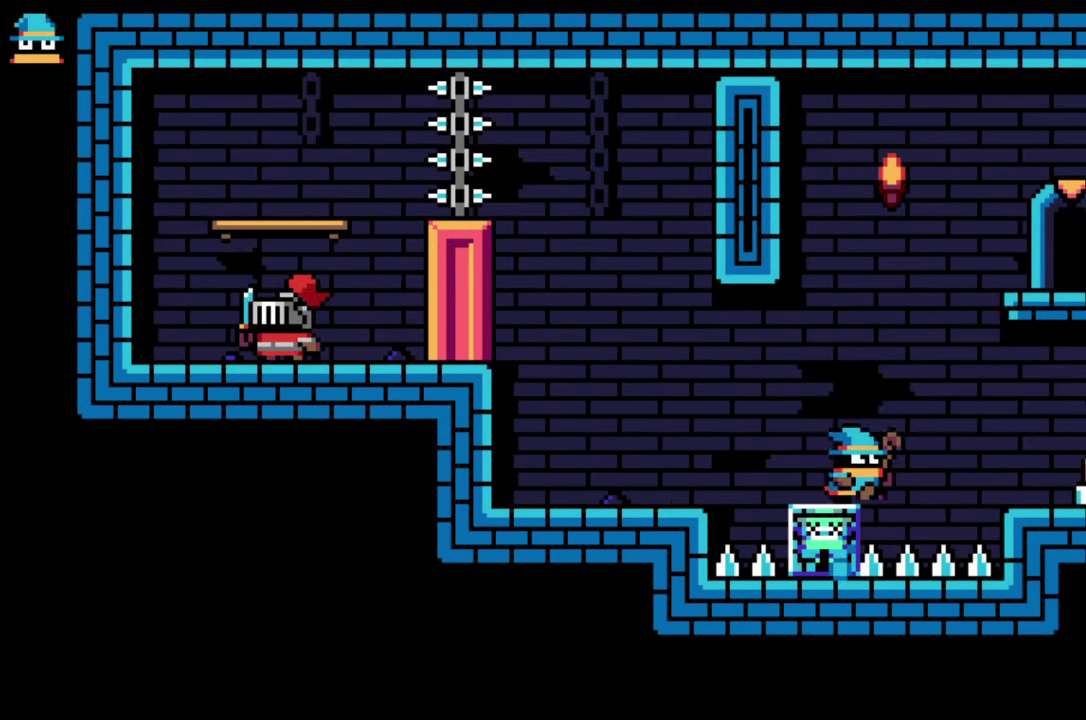
{"dt_ms": 500, "buttons": ["DPAD_RIGHT"], "events": [[33, "CROSS", "down"], [150, "CROSS", "up"]]}
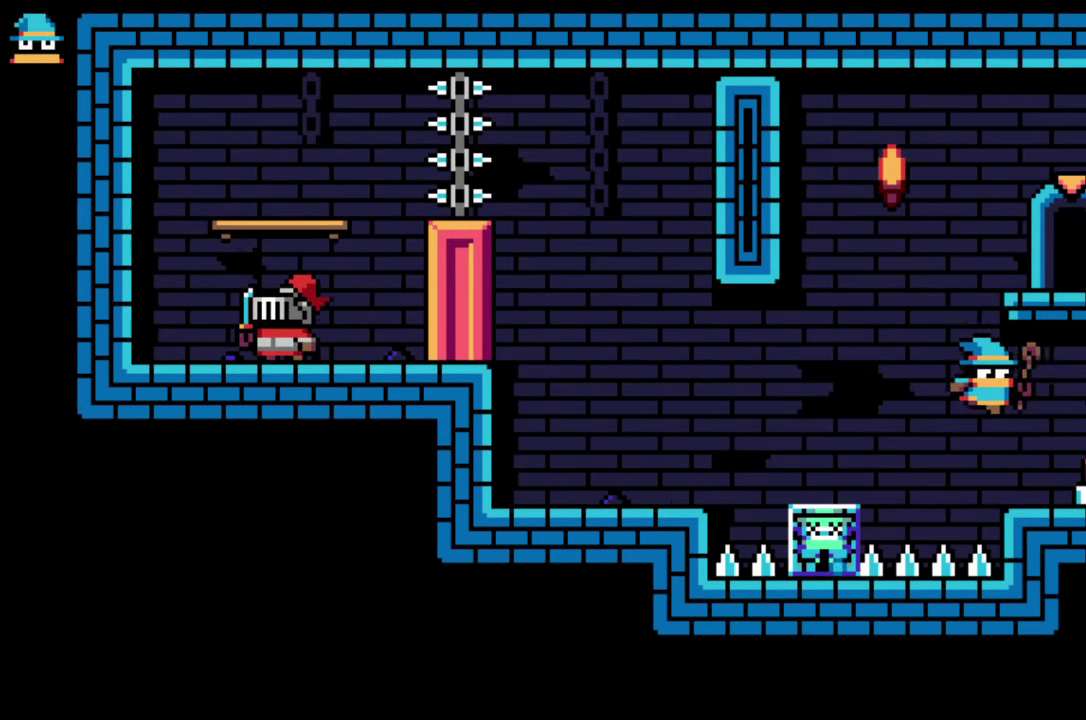
{"dt_ms": 500, "buttons": ["CIRCLE"], "events": [[383, "DPAD_RIGHT", "up"], [483, "CIRCLE", "down"]]}
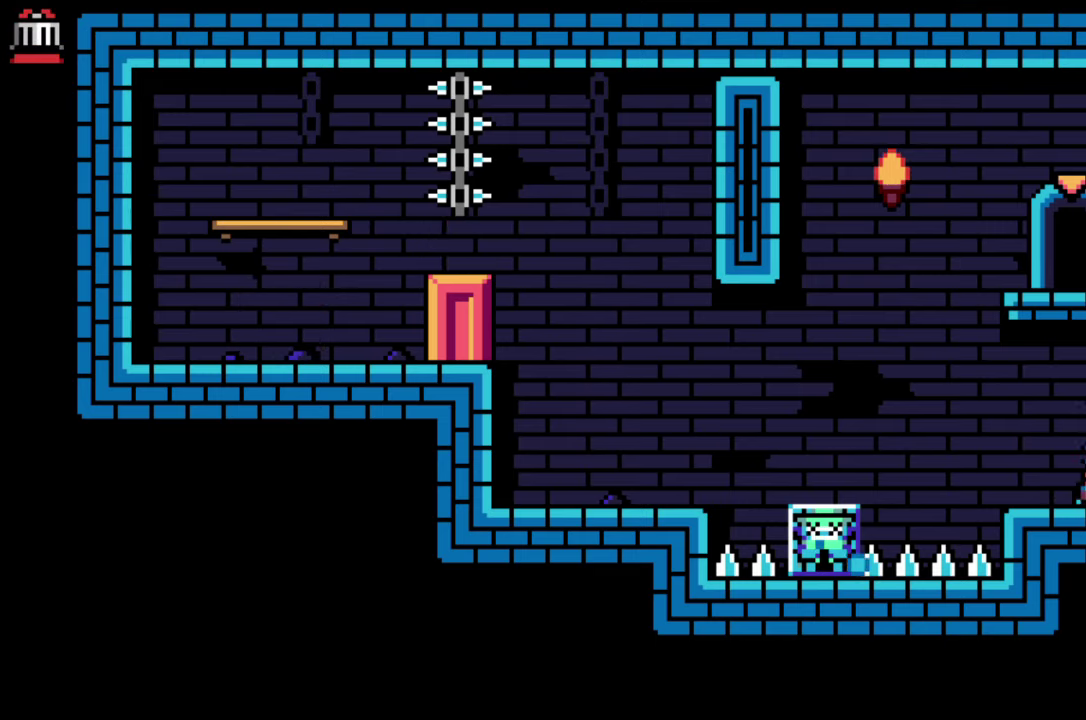
{"dt_ms": 500, "buttons": ["DPAD_RIGHT"], "events": [[50, "CIRCLE", "up"], [50, "DPAD_RIGHT", "down"]]}
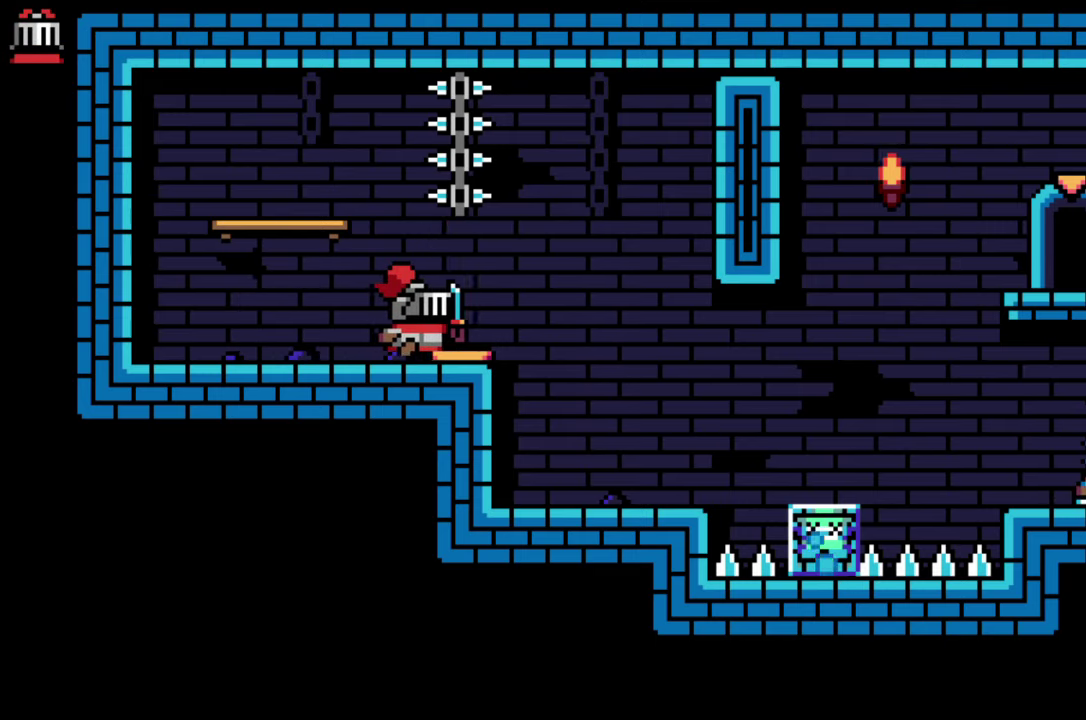
{"dt_ms": 500, "buttons": ["DPAD_RIGHT"], "events": []}
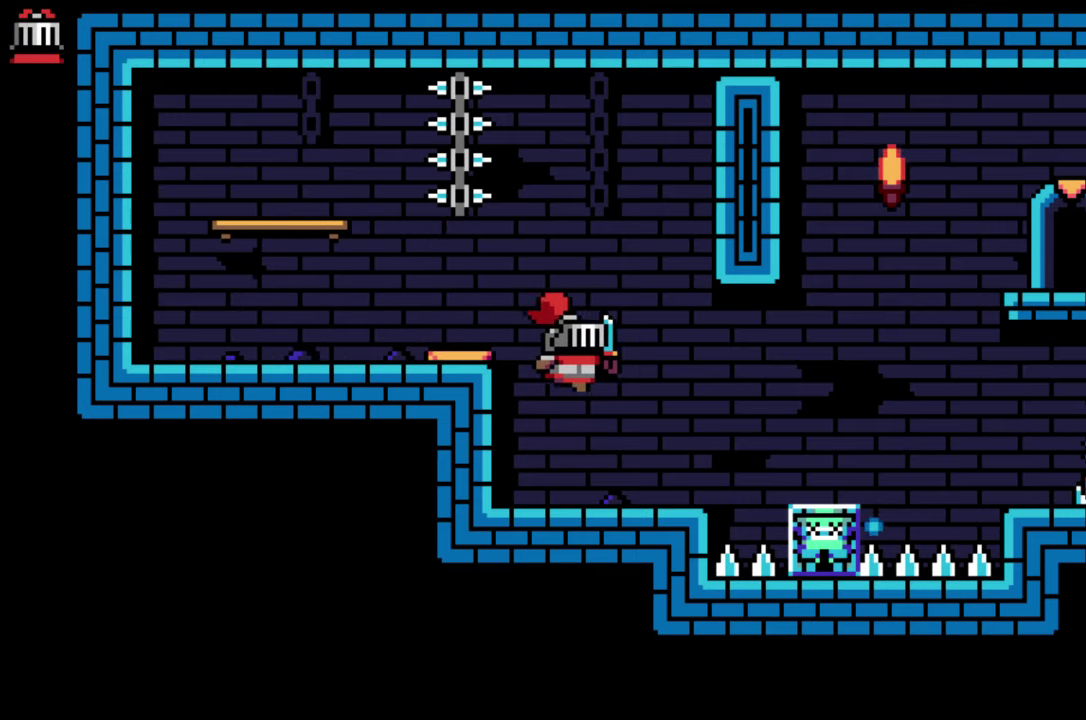
{"dt_ms": 500, "buttons": ["DPAD_RIGHT"], "events": [[367, "CROSS", "down"], [467, "CROSS", "up"]]}
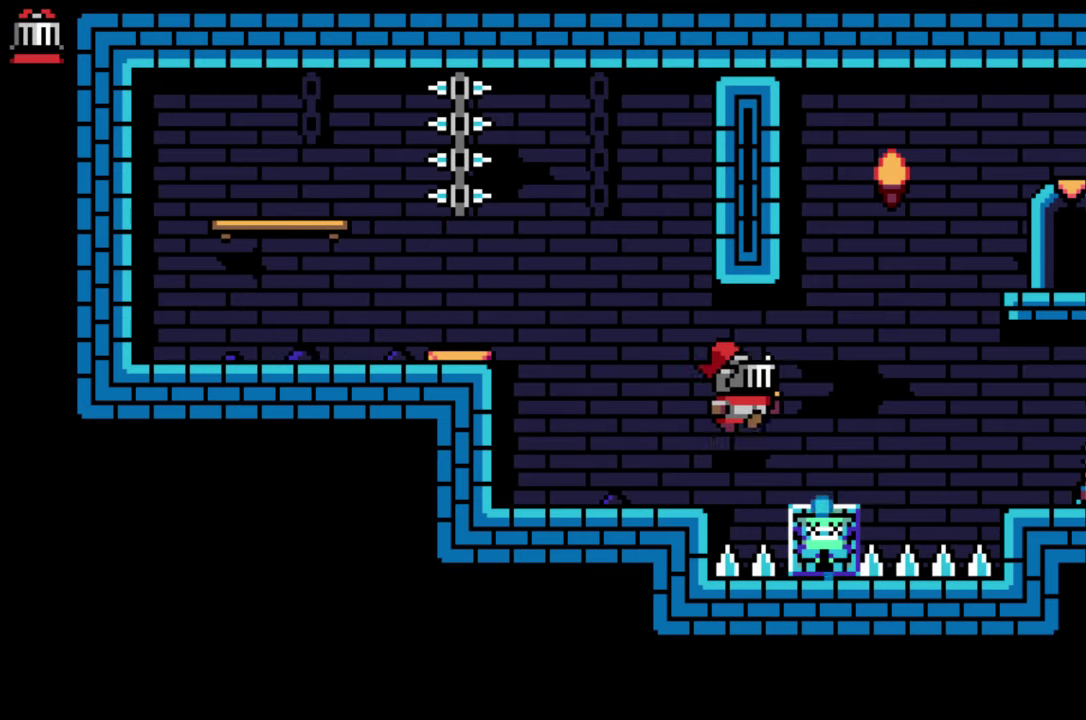
{"dt_ms": 1000, "buttons": ["CROSS", "DPAD_LEFT"], "events": [[233, "DPAD_RIGHT", "up"], [350, "CIRCLE", "down"], [433, "CIRCLE", "up"], [500, "DPAD_LEFT", "down"], [900, "CROSS", "down"]]}
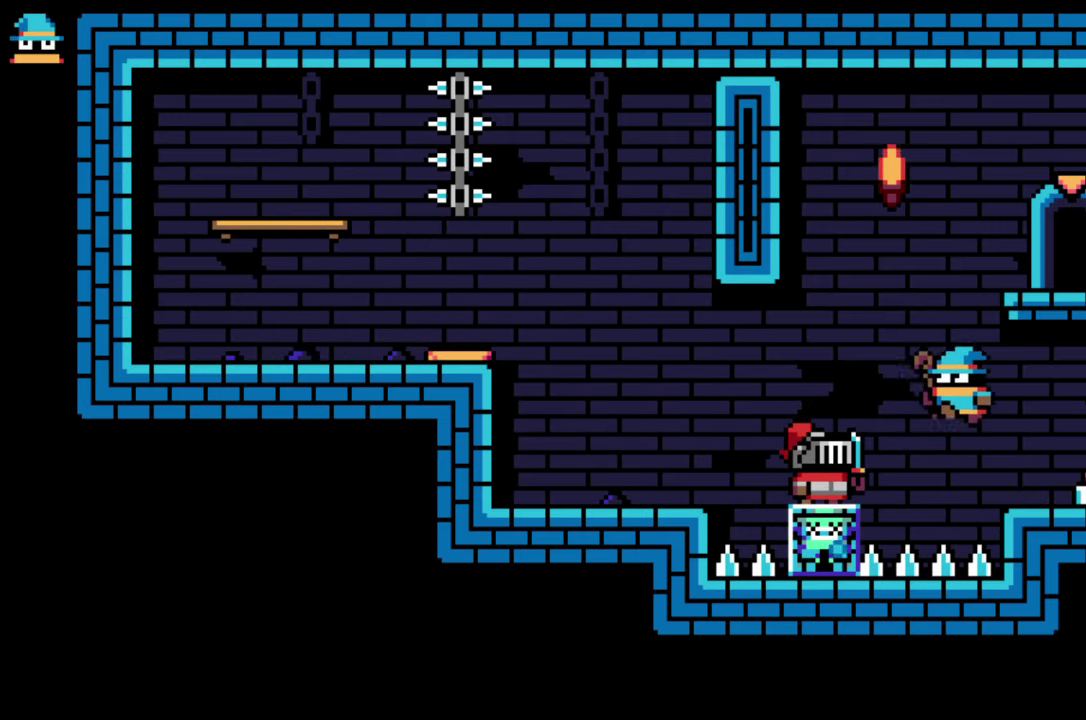
{"dt_ms": 500, "buttons": ["CROSS", "DPAD_RIGHT"], "events": [[50, "CROSS", "up"], [333, "DPAD_LEFT", "up"], [417, "DPAD_RIGHT", "down"], [483, "CROSS", "down"]]}
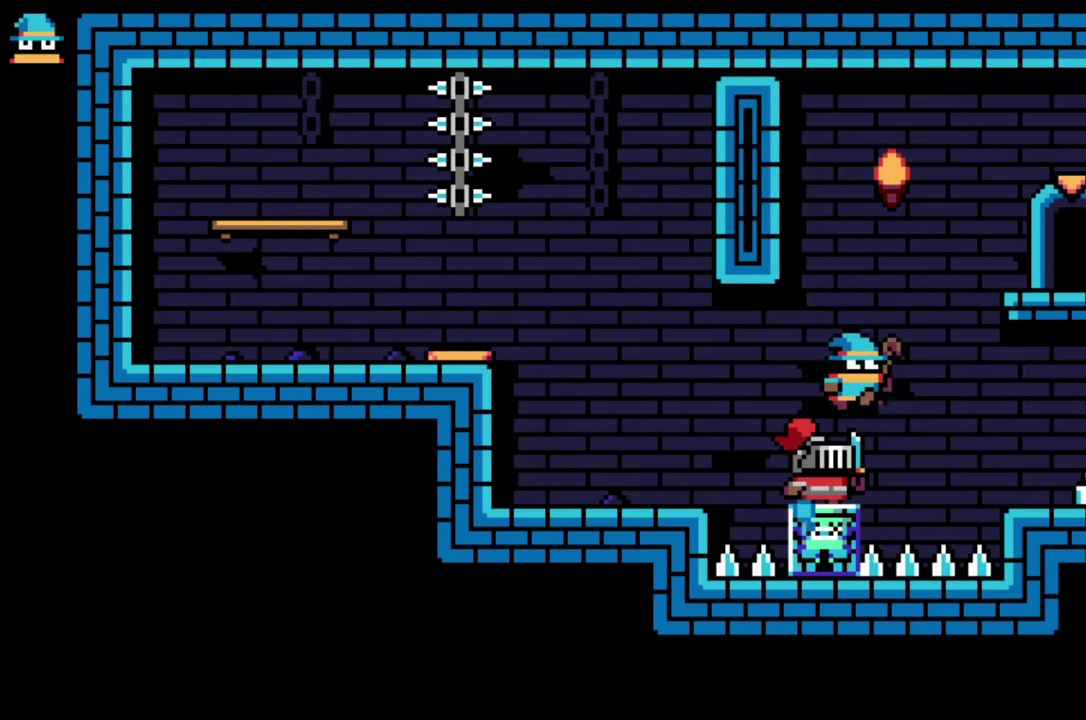
{"dt_ms": 500, "buttons": ["CROSS", "DPAD_RIGHT"], "events": []}
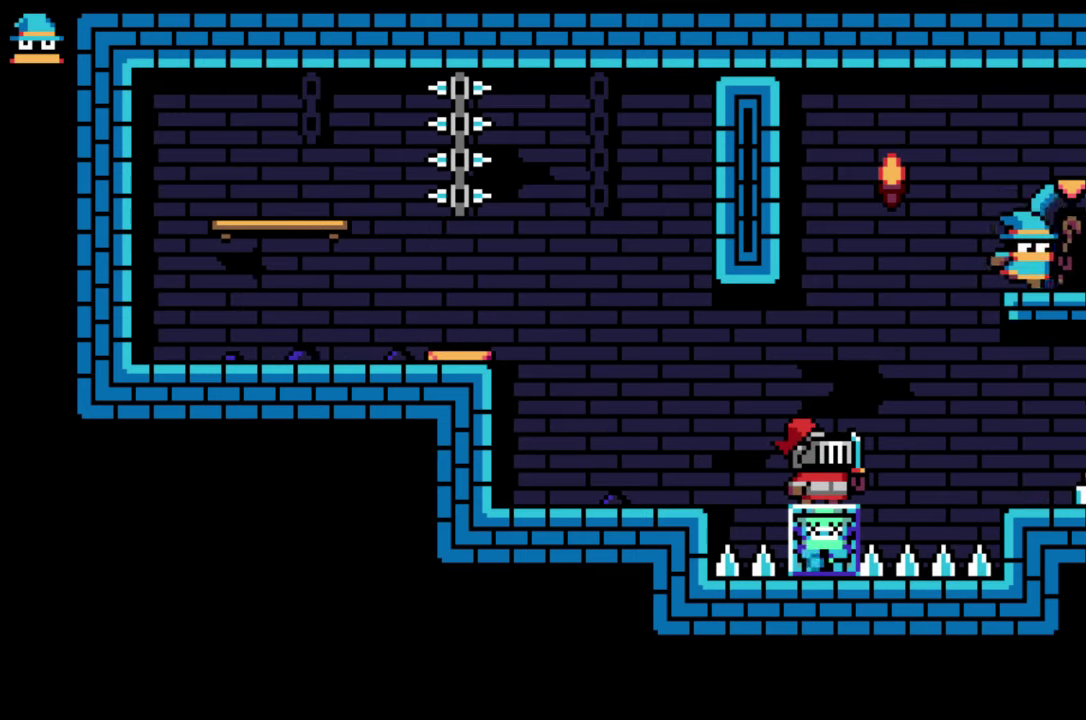
{"dt_ms": 500, "buttons": [], "events": [[83, "CROSS", "up"], [133, "DPAD_RIGHT", "up"]]}
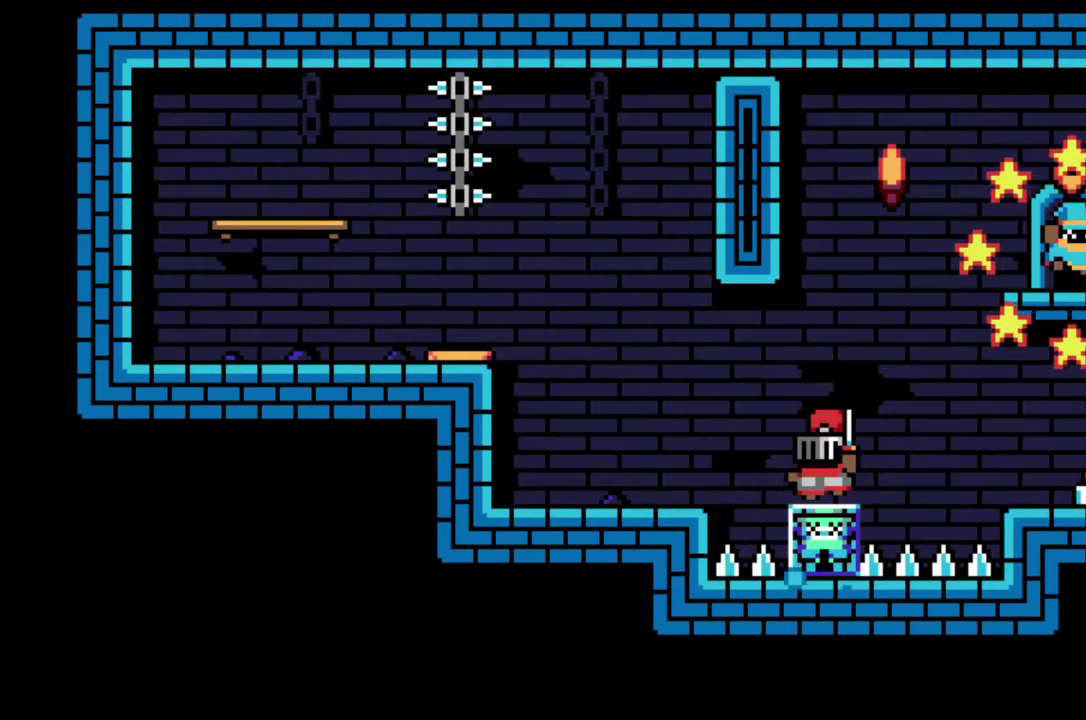
{"dt_ms": 500, "buttons": [], "events": []}
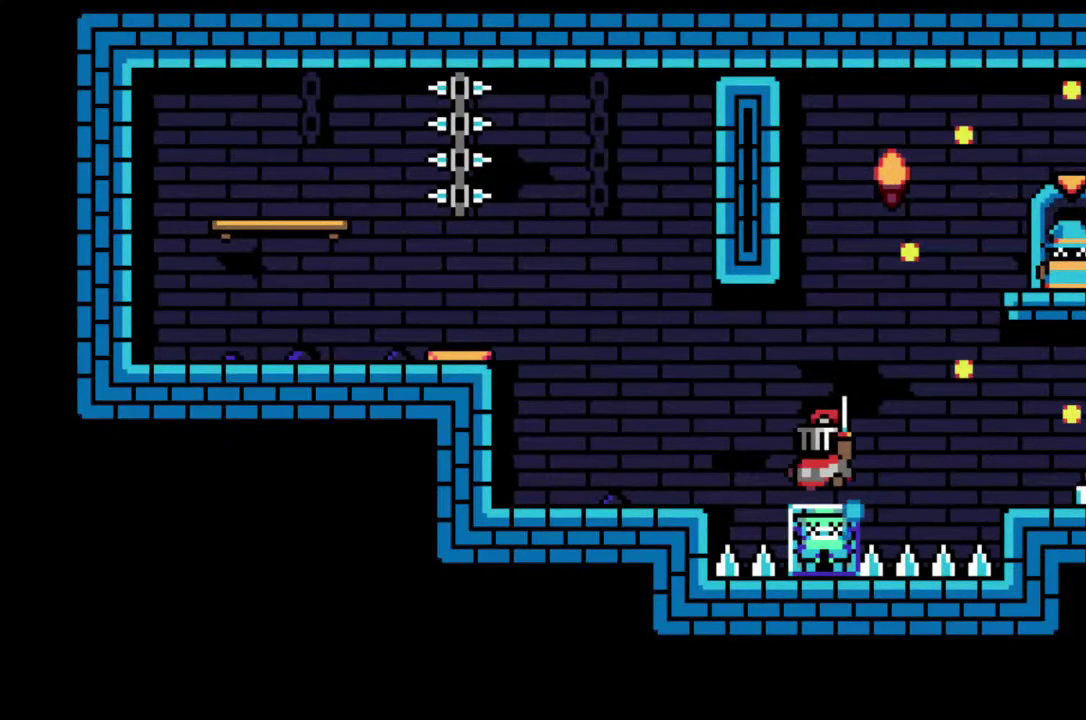
{"dt_ms": 500, "buttons": [], "events": []}
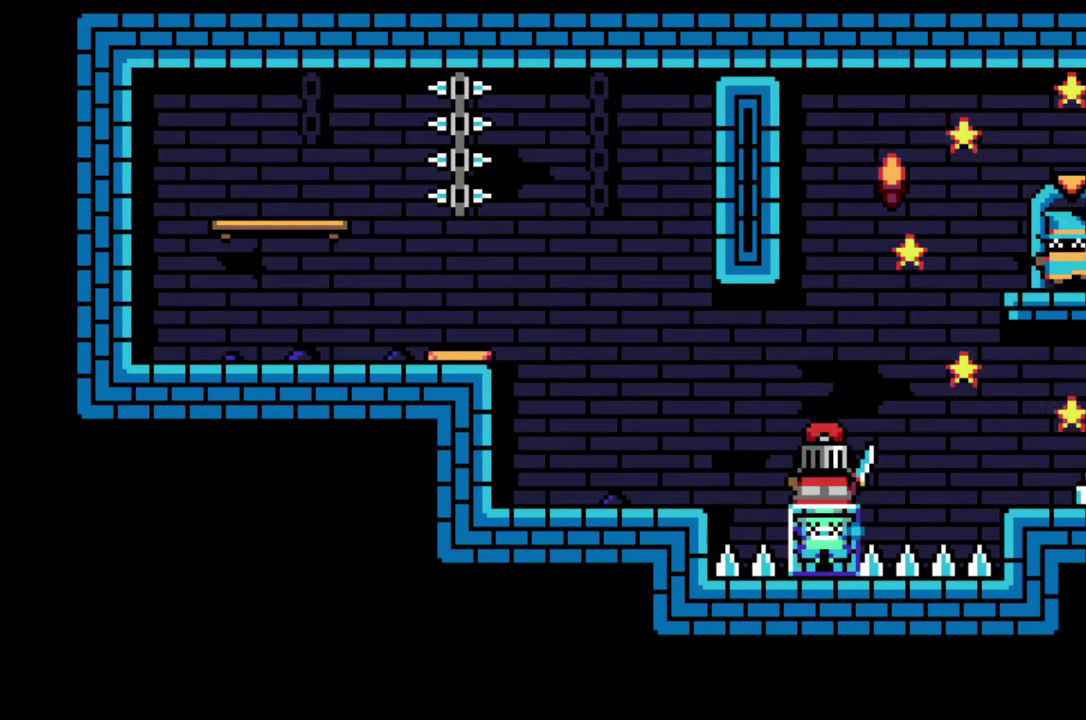
{"dt_ms": 500, "buttons": [], "events": []}
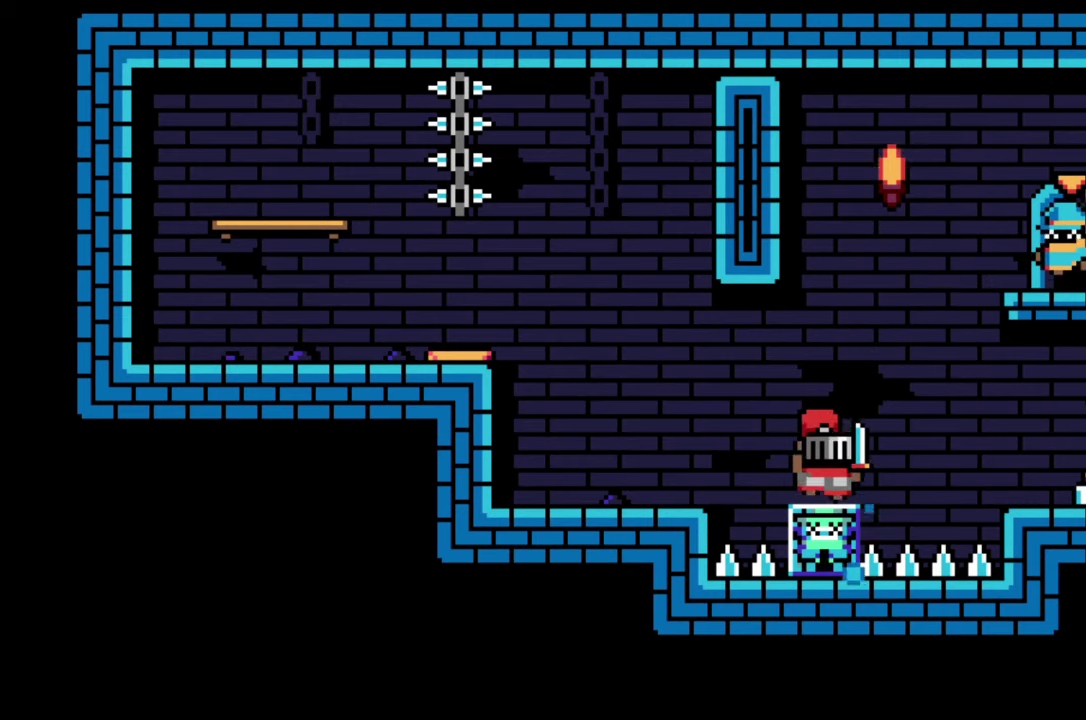
{"dt_ms": 500, "buttons": [], "events": []}
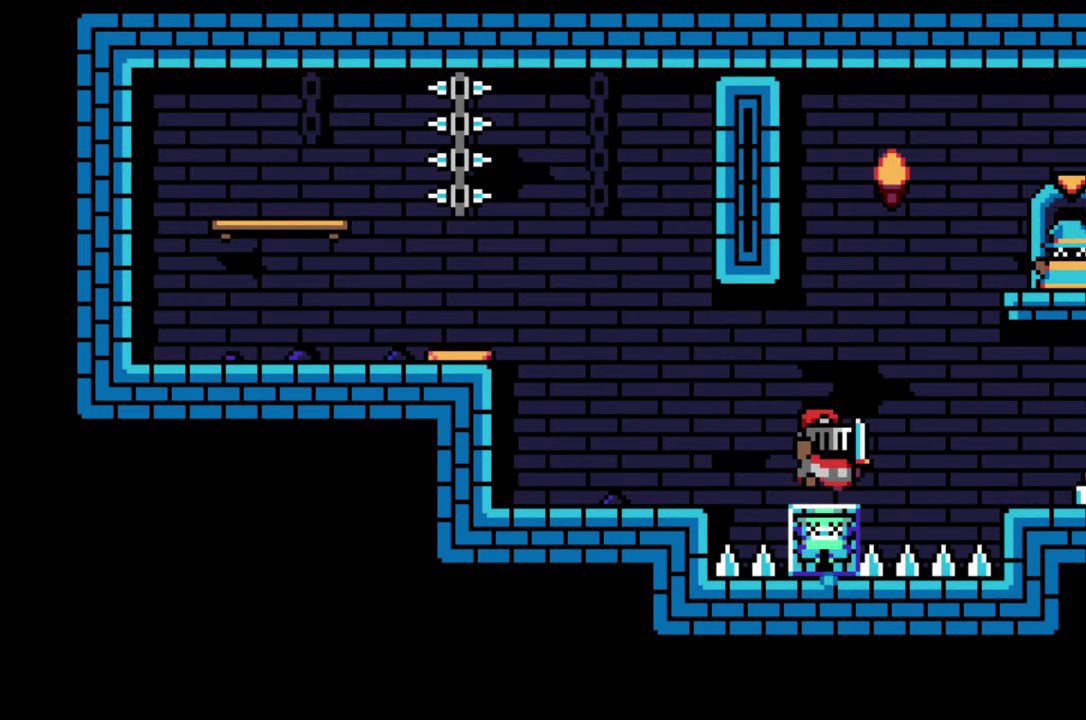
{"dt_ms": 500, "buttons": [], "events": []}
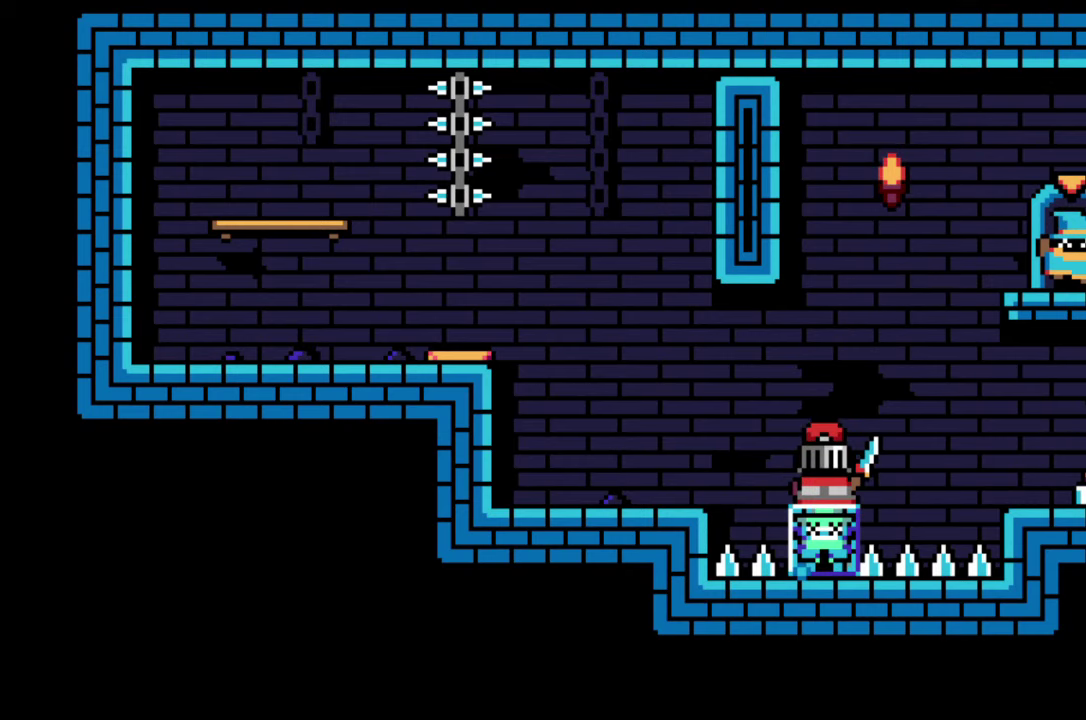
{"dt_ms": 500, "buttons": [], "events": []}
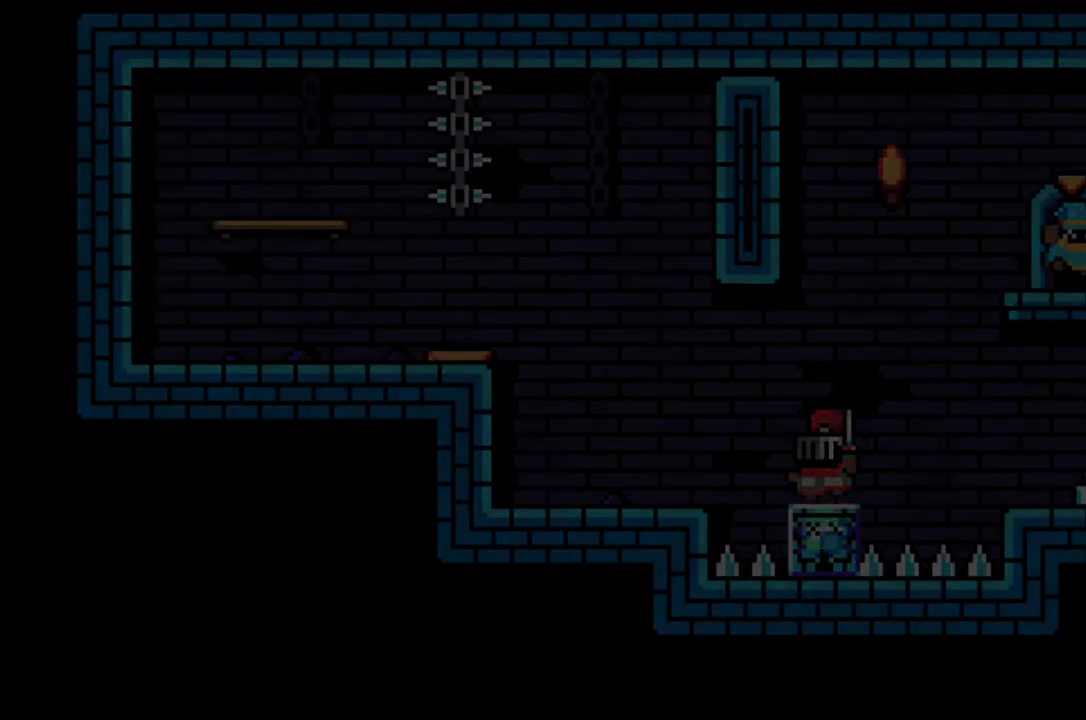
{"dt_ms": 500, "buttons": [], "events": []}
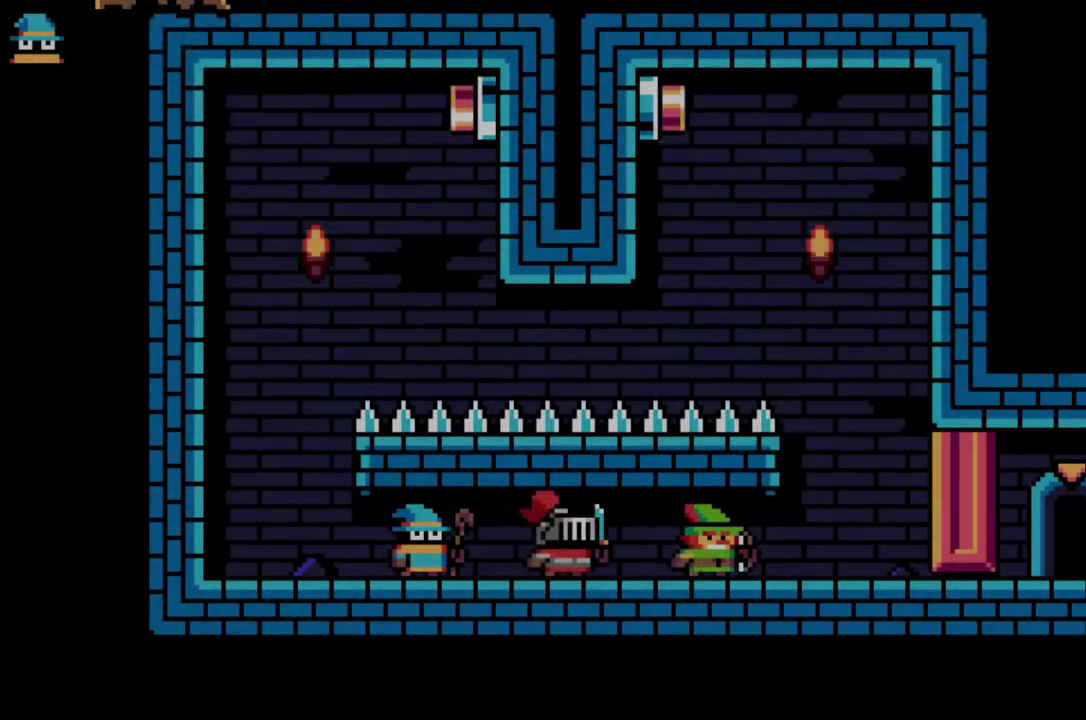
{"dt_ms": 500, "buttons": ["DPAD_LEFT"], "events": [[350, "DPAD_LEFT", "down"]]}
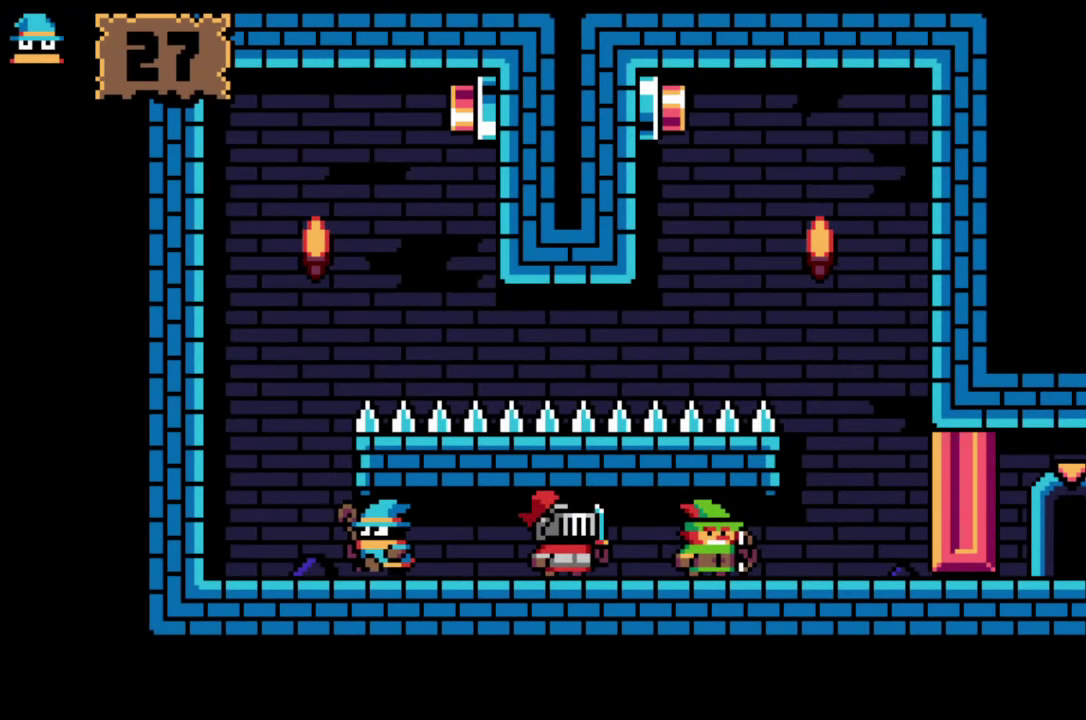
{"dt_ms": 500, "buttons": [], "events": [[350, "DPAD_LEFT", "up"]]}
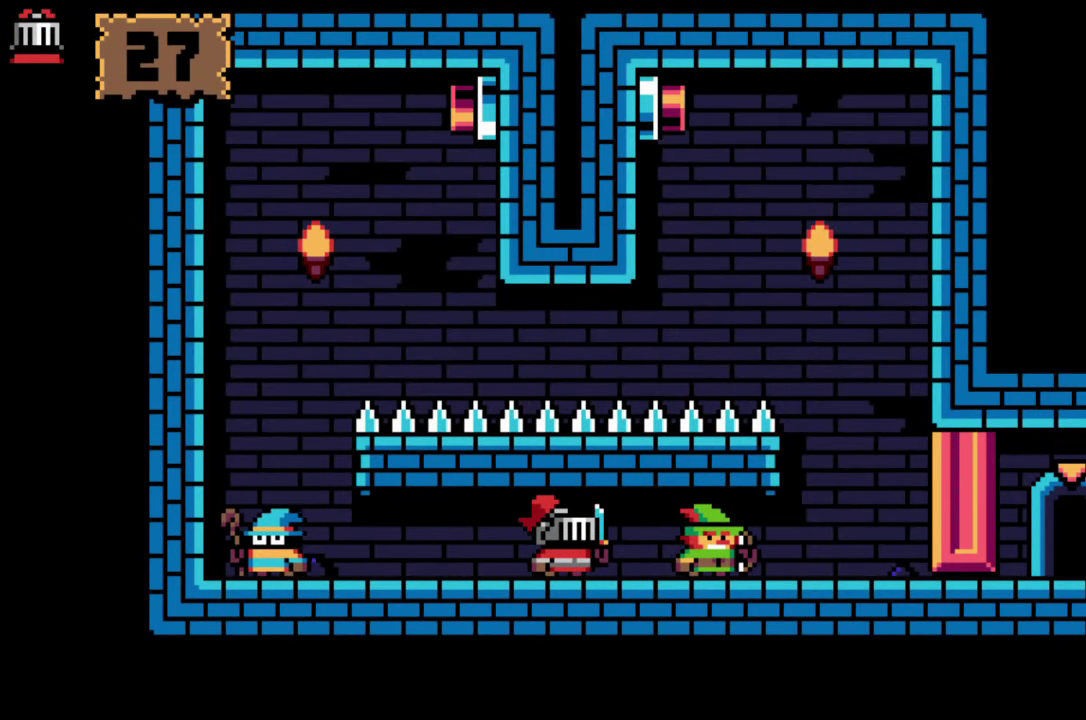
{"dt_ms": 500, "buttons": ["DPAD_LEFT"], "events": [[150, "DPAD_LEFT", "down"]]}
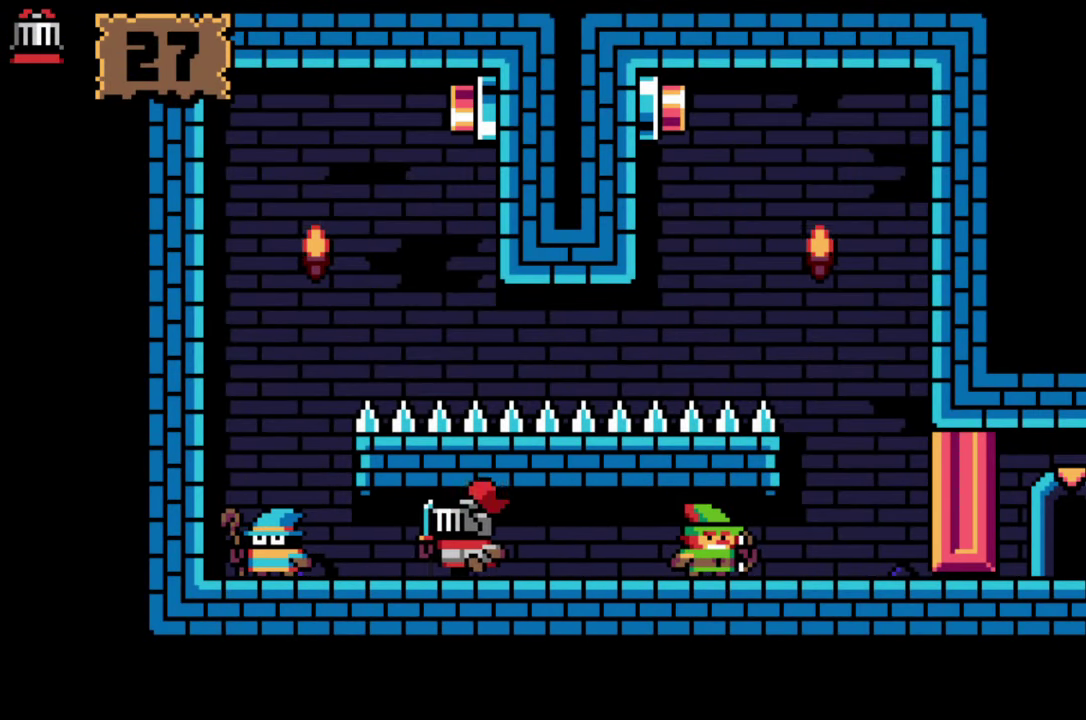
{"dt_ms": 500, "buttons": ["DPAD_LEFT"], "events": []}
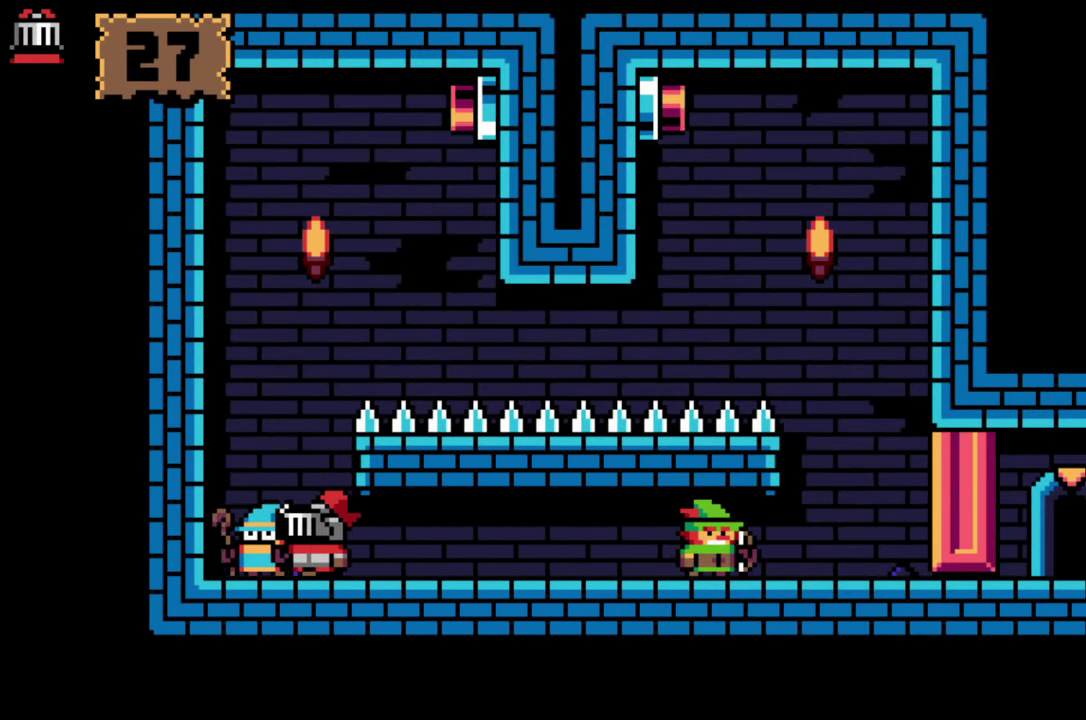
{"dt_ms": 500, "buttons": [], "events": [[167, "CROSS", "down"], [184, "DPAD_LEFT", "up"], [300, "CROSS", "up"], [384, "DPAD_LEFT", "down"], [500, "DPAD_LEFT", "up"]]}
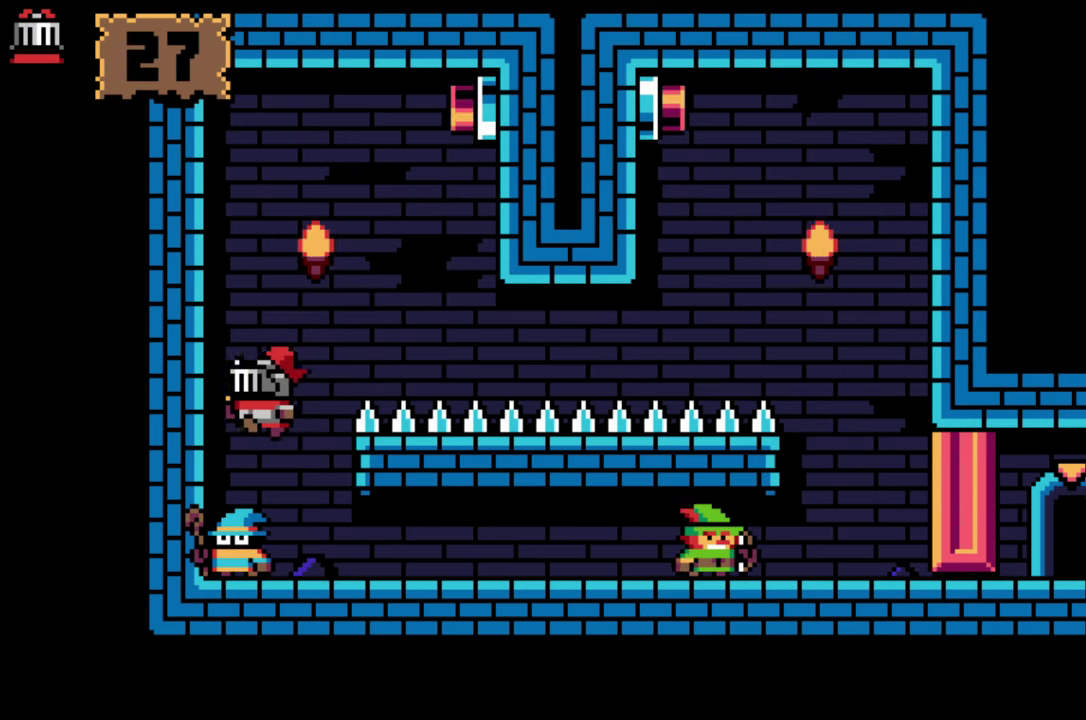
{"dt_ms": 500, "buttons": ["CROSS", "DPAD_RIGHT"], "events": [[283, "DPAD_RIGHT", "down"], [300, "CROSS", "down"]]}
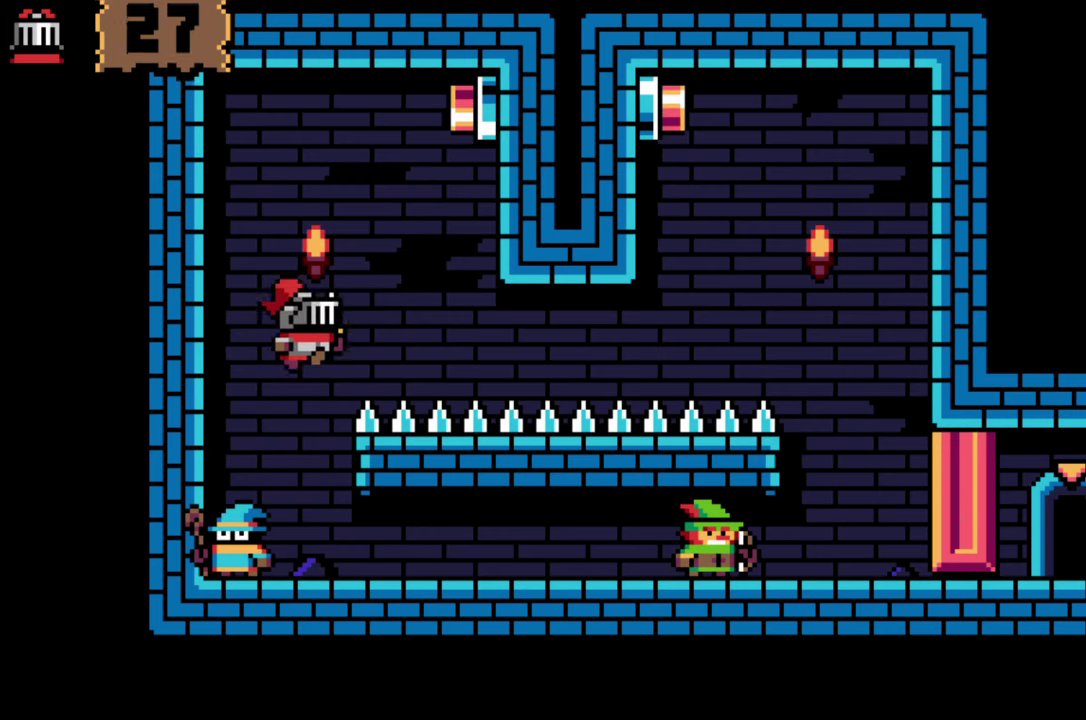
{"dt_ms": 500, "buttons": [], "events": [[266, "CROSS", "up"], [350, "DPAD_RIGHT", "up"]]}